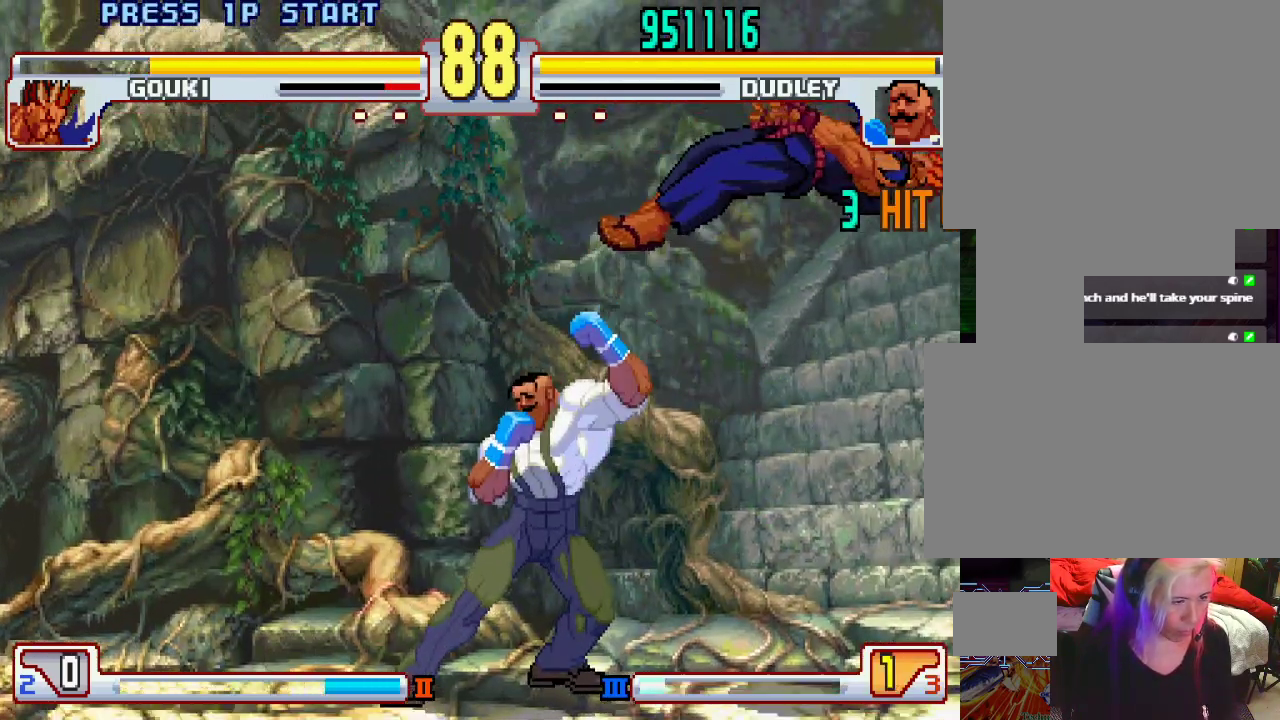
Gameplay with a controller (PlayStation layout); each line is a JSON object with the inputs held at the frame after it. "events" lists button and stick changes between this image and that frame as [ms after this image, input, new state], when the widget could be followed in between. Not read: L3 R1 R2 R3.
{"buttons": [], "left_stick": "center", "events": [[33, "left_stick", "right"], [267, "left_stick", "center"], [317, "L2", "down"], [433, "L2", "up"]]}
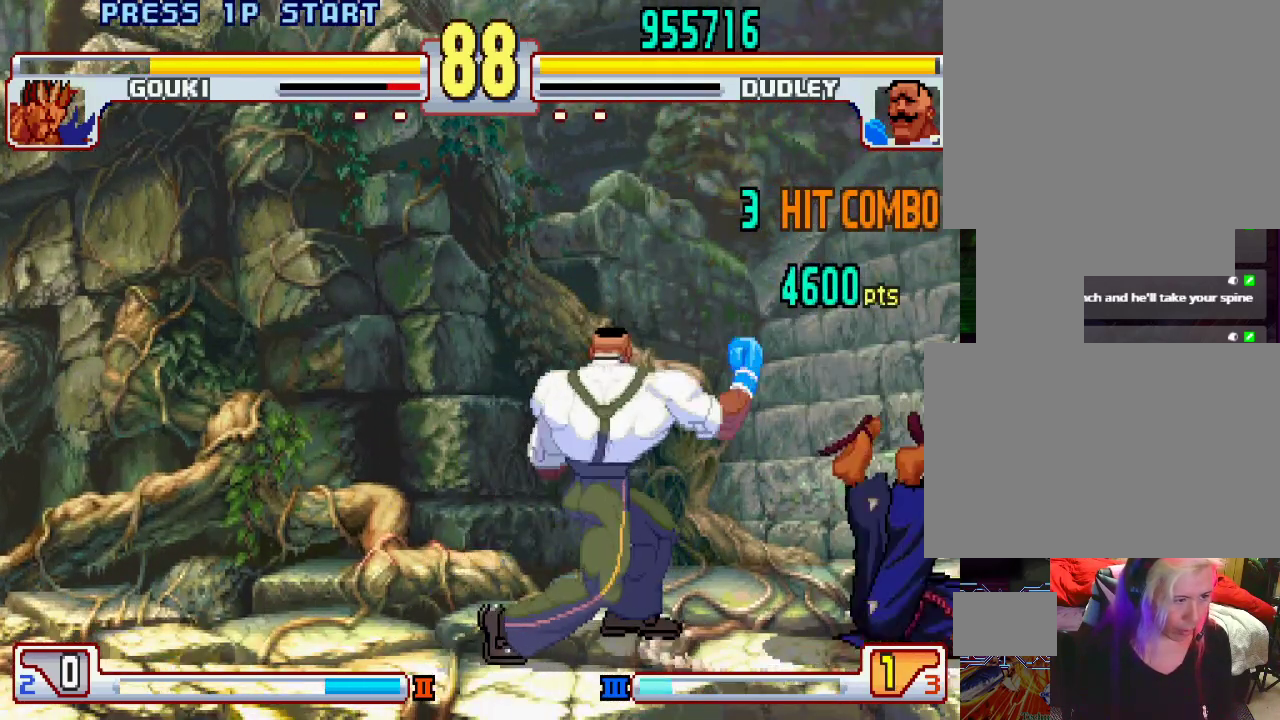
{"buttons": [], "left_stick": "center", "events": [[183, "L2", "down"], [333, "L2", "up"]]}
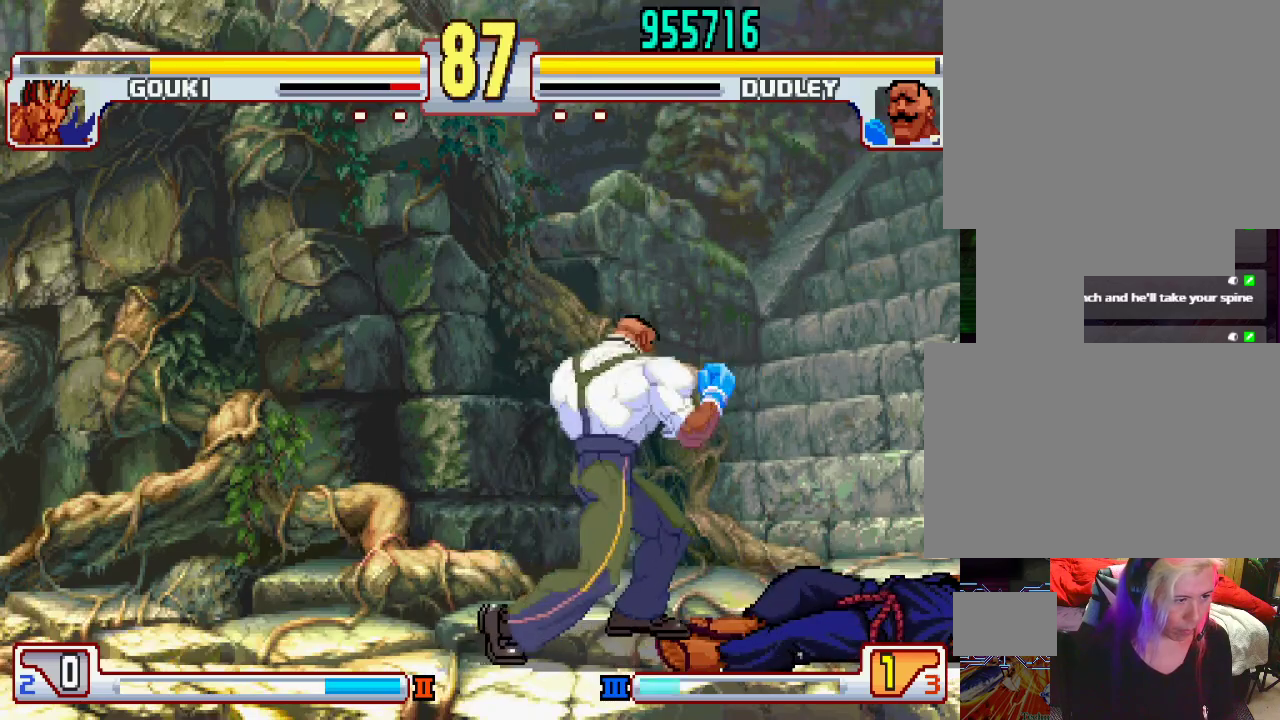
{"buttons": [], "left_stick": "right", "events": [[33, "L2", "down"], [217, "L2", "up"], [317, "left_stick", "right"]]}
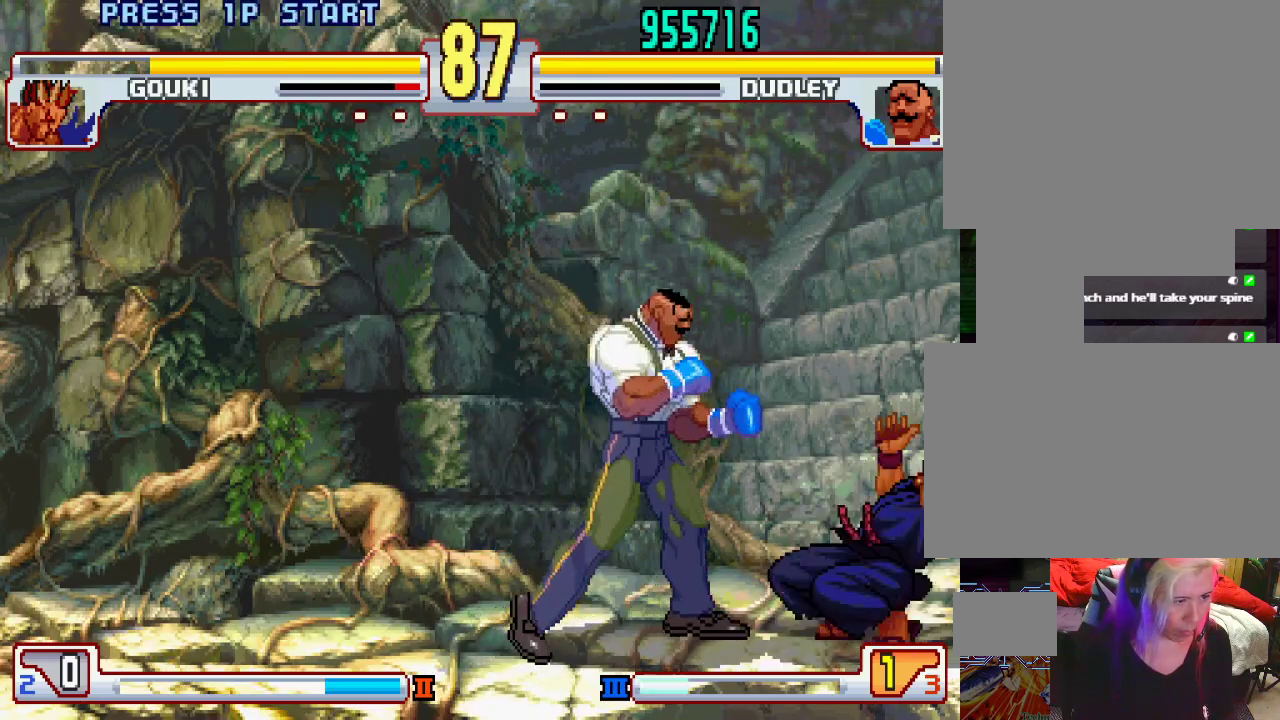
{"buttons": [], "left_stick": "down-left", "events": [[217, "CROSS", "down"], [233, "left_stick", "down-left"], [300, "CROSS", "up"], [317, "TRIANGLE", "down"], [400, "TRIANGLE", "up"], [417, "L1", "down"], [467, "L1", "up"]]}
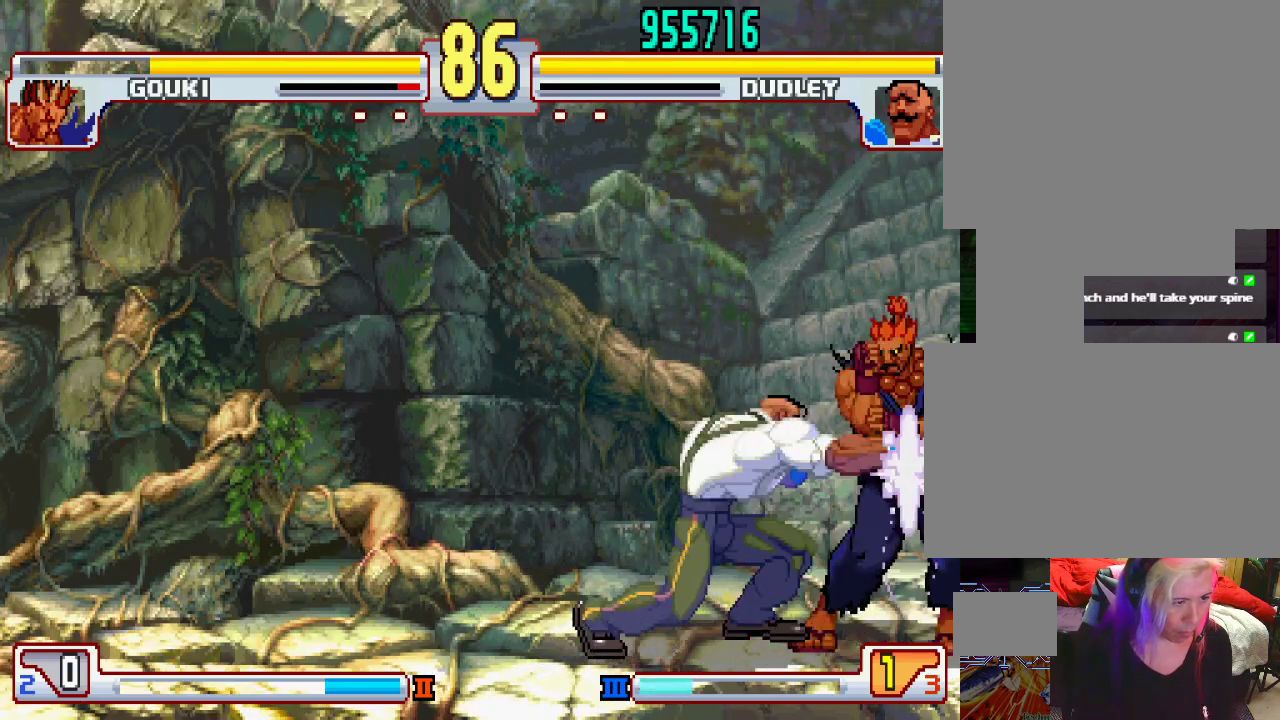
{"buttons": [], "left_stick": "center", "events": [[50, "L1", "down"], [100, "L1", "up"], [167, "L1", "down"], [233, "L1", "up"], [267, "left_stick", "center"], [300, "L1", "down"], [383, "L1", "up"]]}
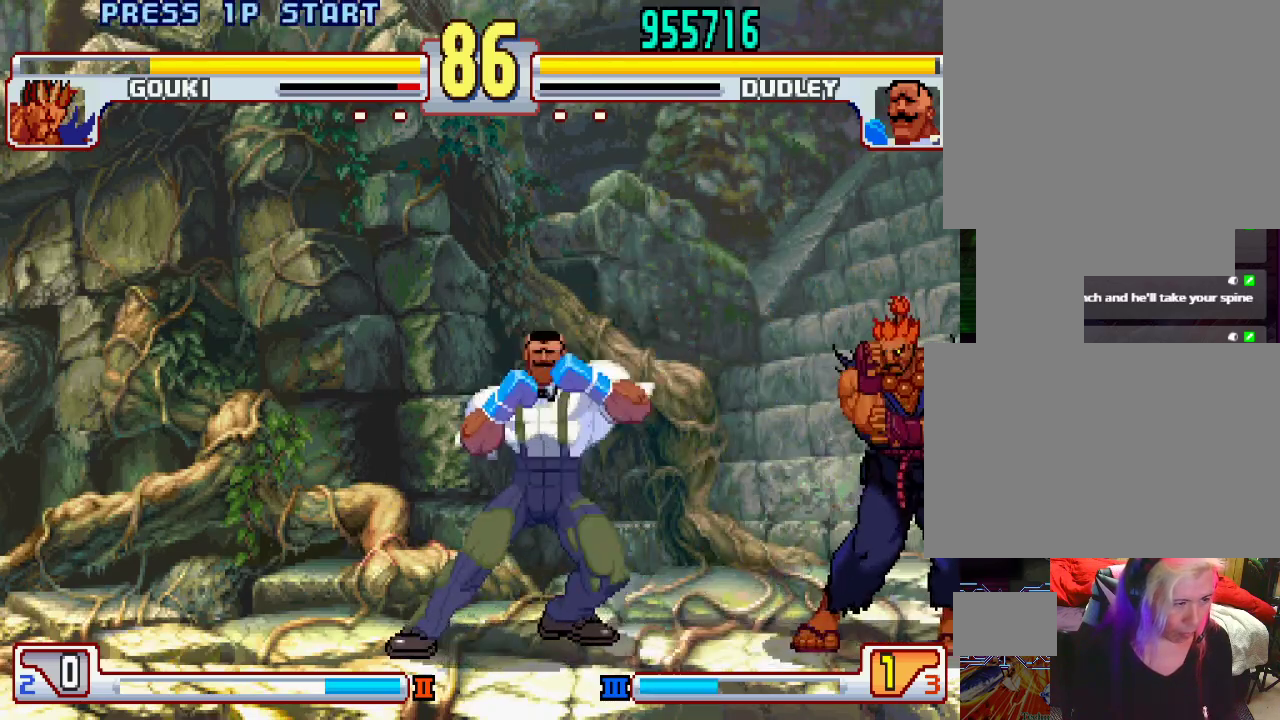
{"buttons": [], "left_stick": "left", "events": [[67, "left_stick", "right"], [133, "TRIANGLE", "down"], [183, "left_stick", "center"], [417, "TRIANGLE", "up"], [417, "left_stick", "left"]]}
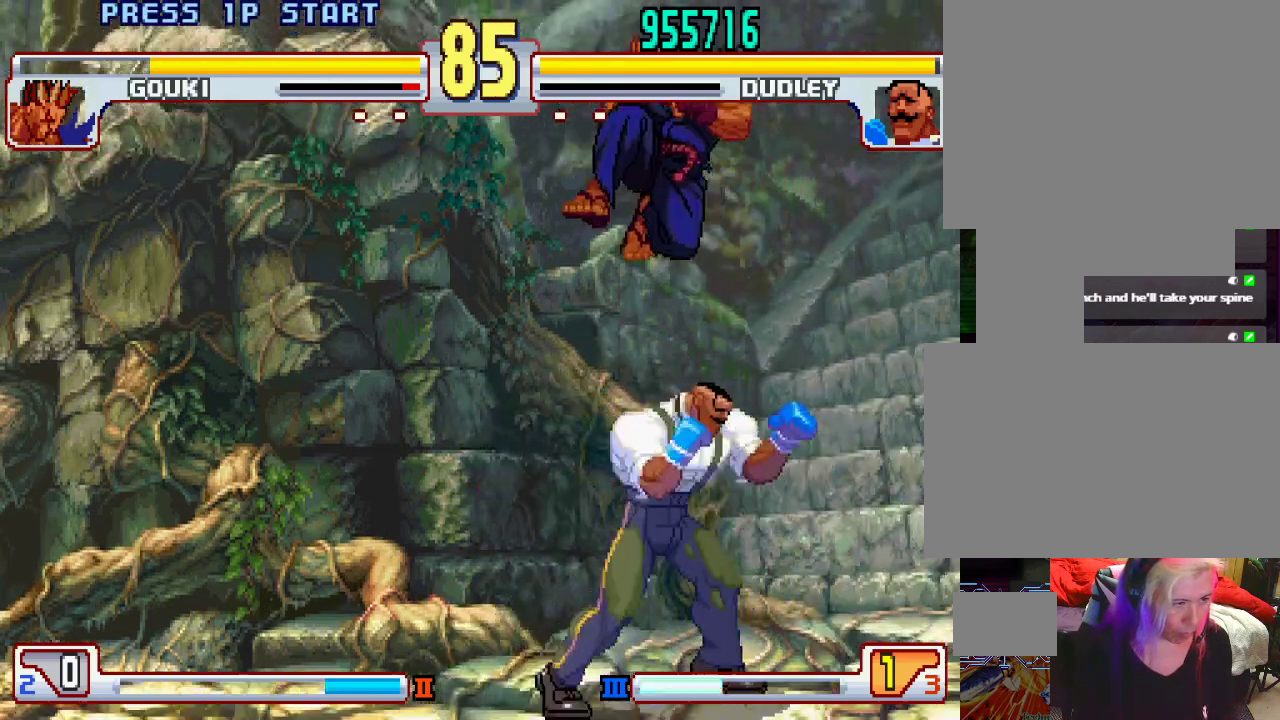
{"buttons": ["TRIANGLE"], "left_stick": "down-right", "events": [[150, "left_stick", "down-right"], [217, "TRIANGLE", "down"]]}
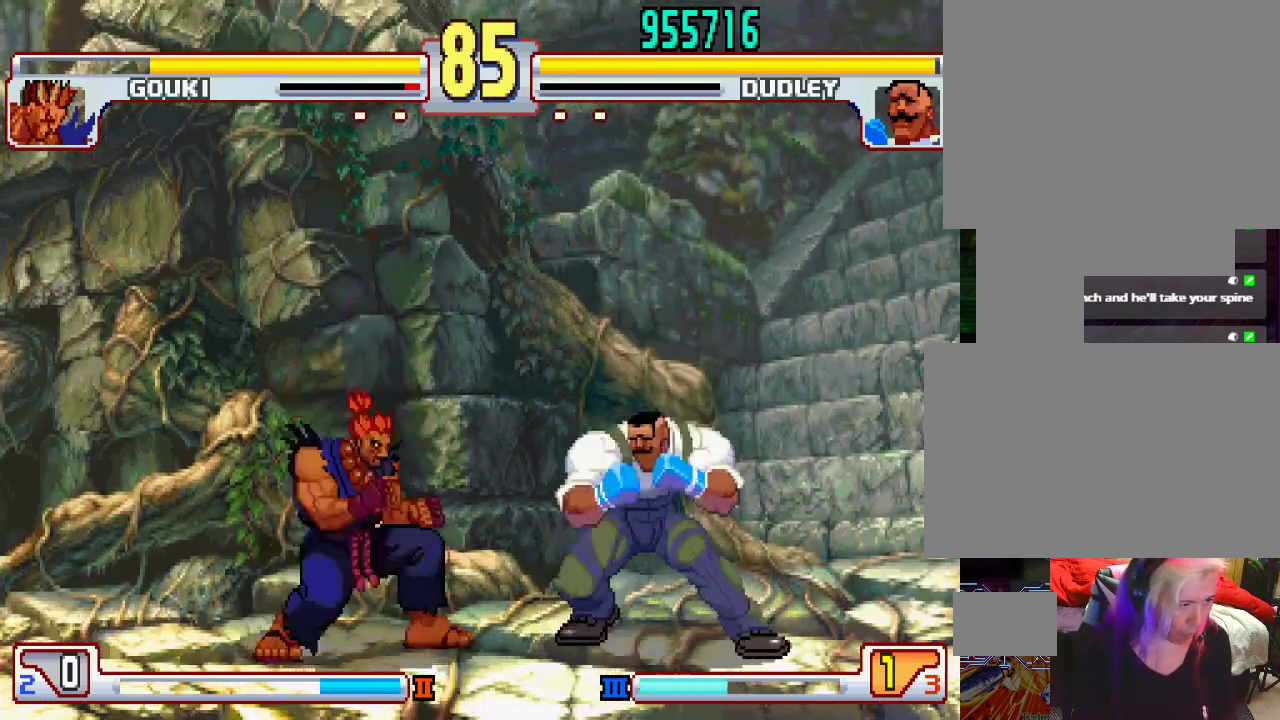
{"buttons": [], "left_stick": "center", "events": [[17, "TRIANGLE", "up"], [83, "left_stick", "up-left"], [267, "left_stick", "center"]]}
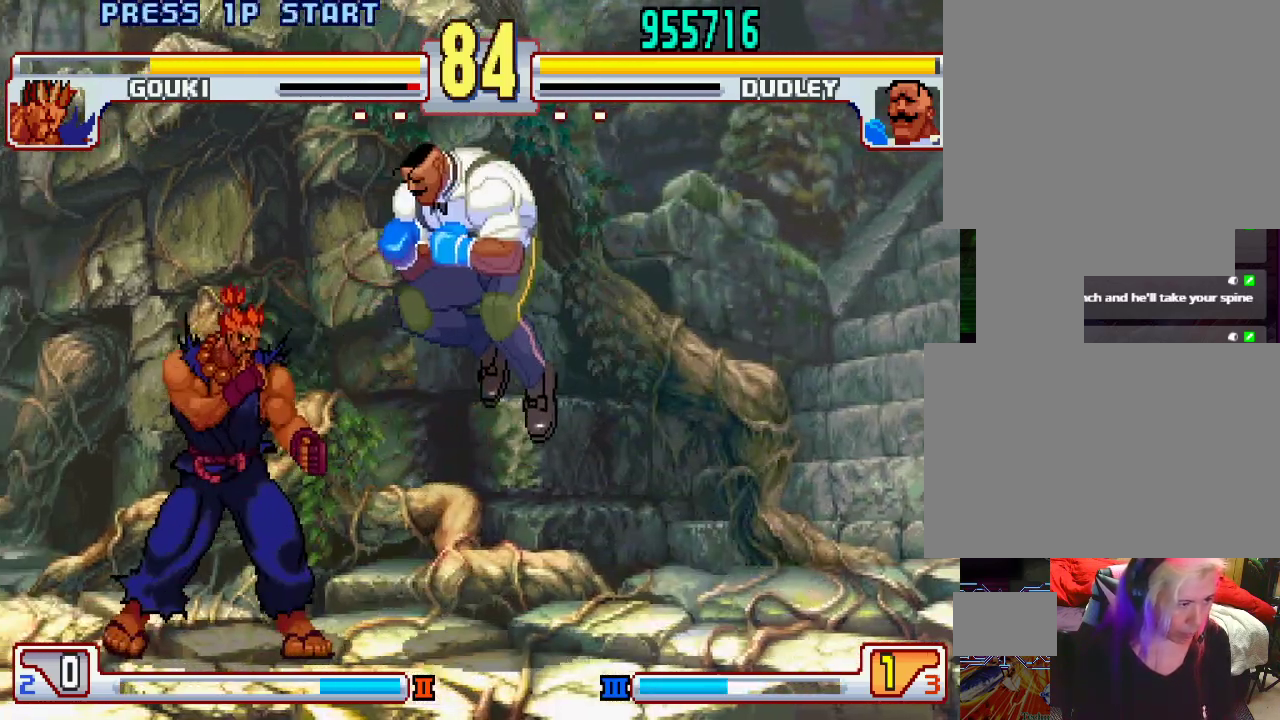
{"buttons": [], "left_stick": "down-right", "events": [[33, "left_stick", "left"], [133, "left_stick", "down-right"]]}
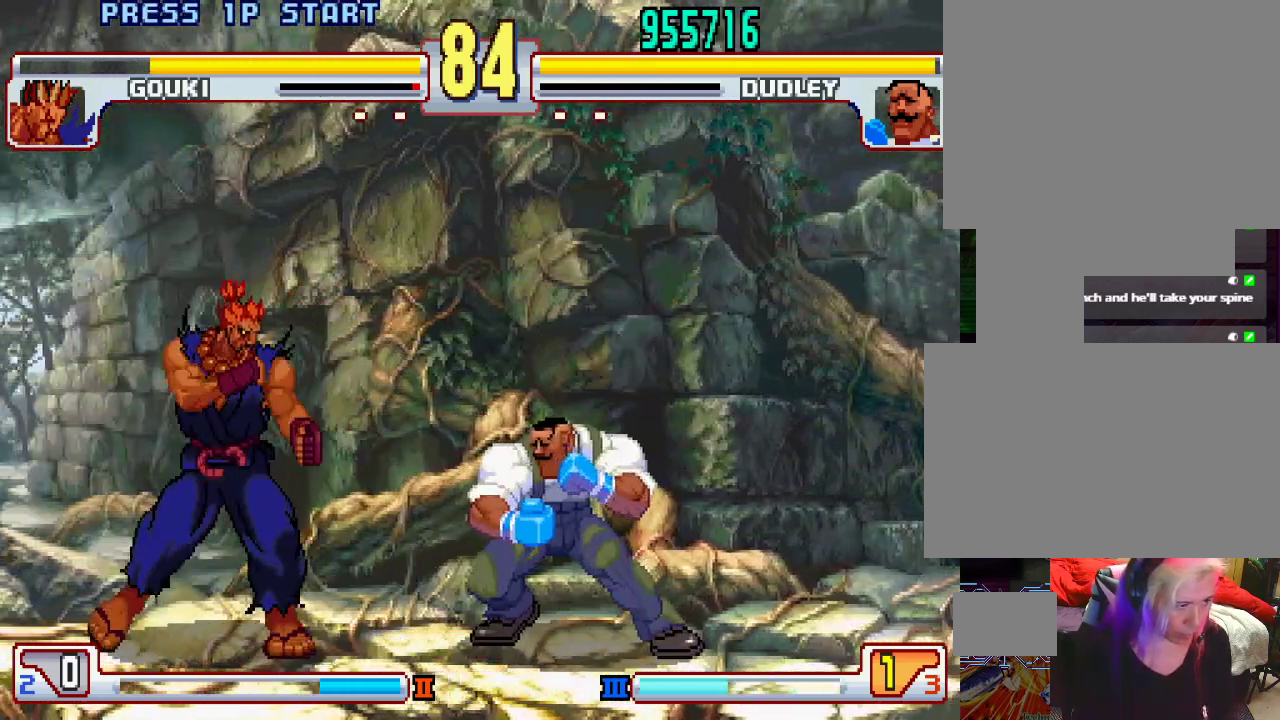
{"buttons": [], "left_stick": "right", "events": [[250, "left_stick", "right"]]}
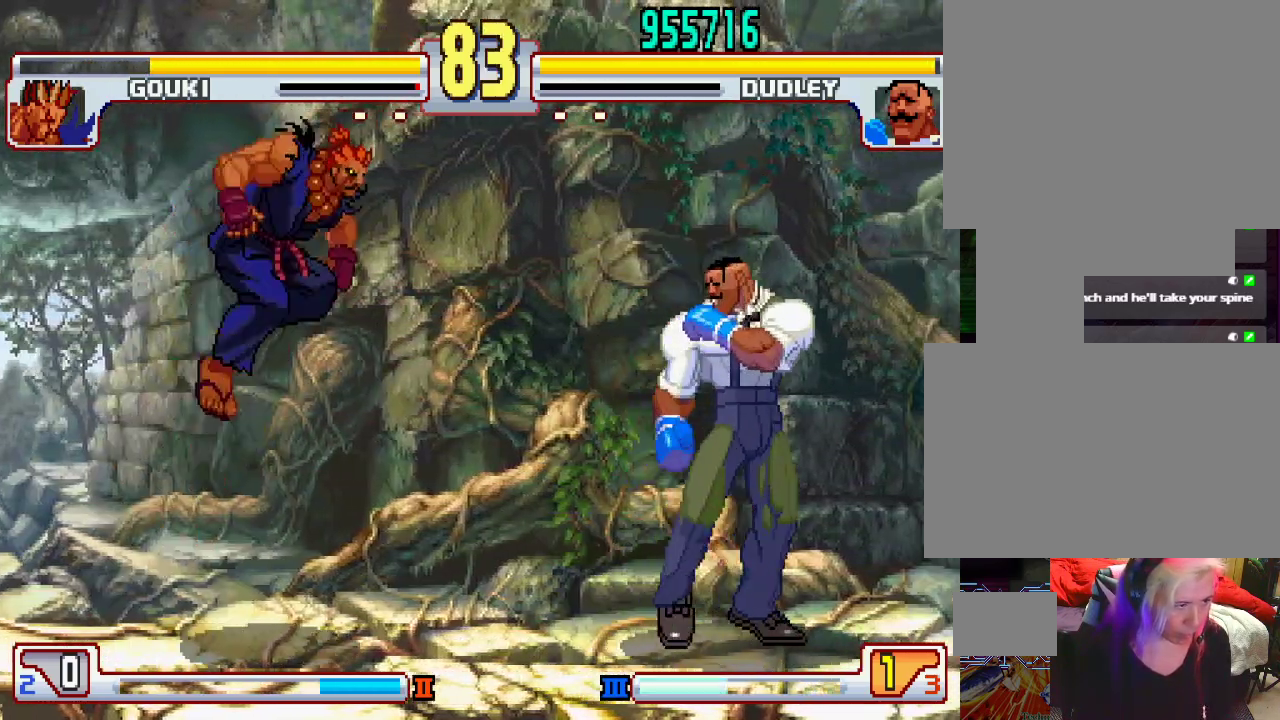
{"buttons": [], "left_stick": "center", "events": [[250, "left_stick", "center"], [367, "L1", "down"], [450, "L1", "up"]]}
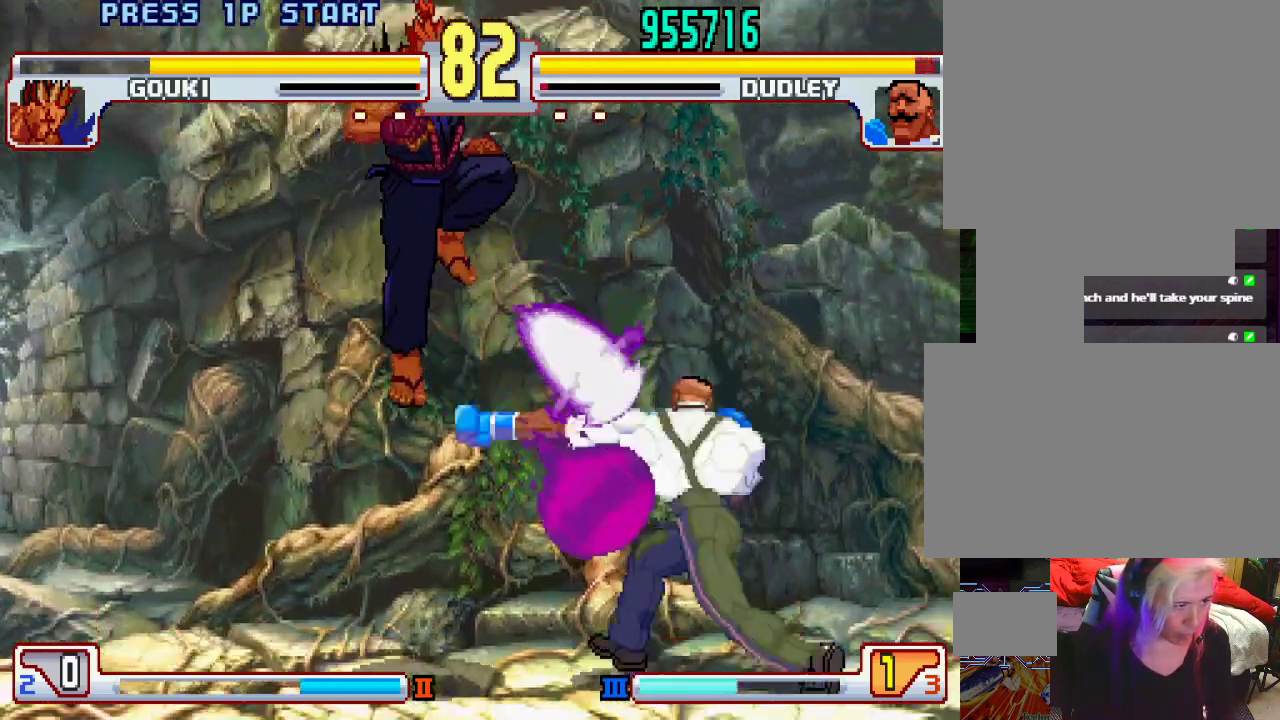
{"buttons": [], "left_stick": "down-right", "events": [[217, "left_stick", "right"], [267, "left_stick", "down-right"]]}
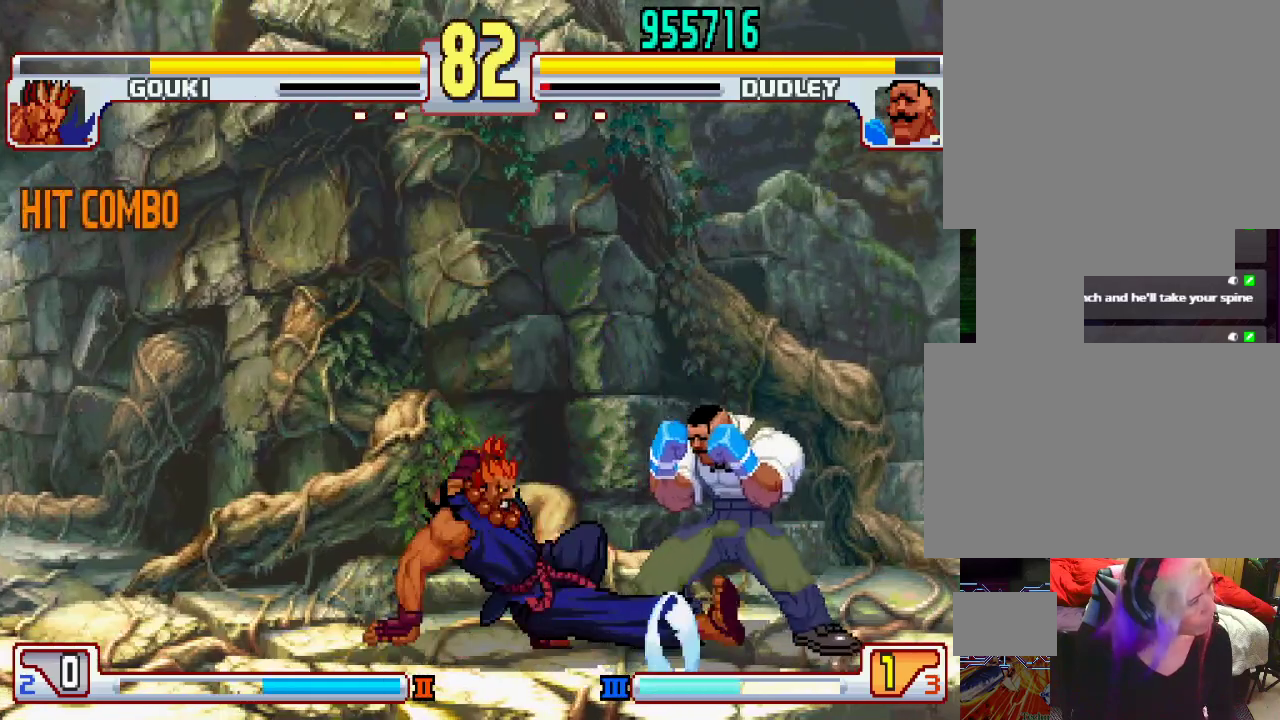
{"buttons": ["TRIANGLE"], "left_stick": "down-right", "events": [[300, "TRIANGLE", "down"]]}
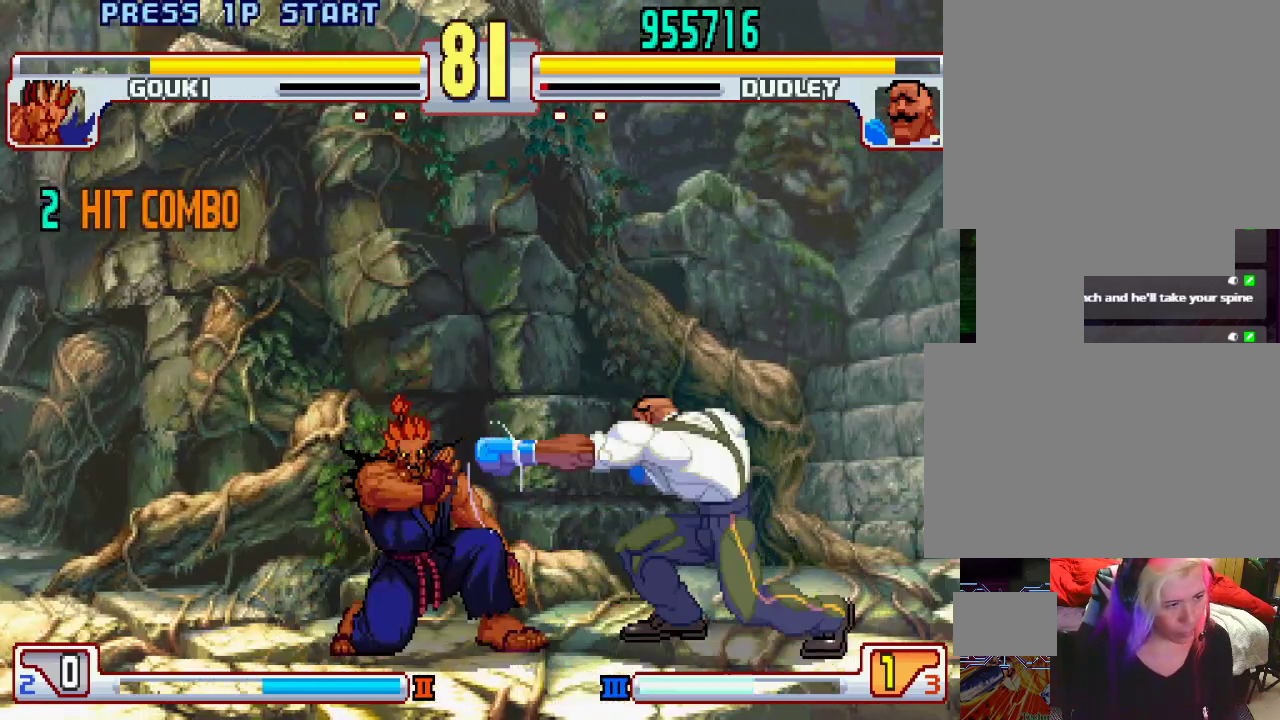
{"buttons": ["L1"], "left_stick": "center", "events": [[50, "TRIANGLE", "up"], [83, "left_stick", "center"], [217, "left_stick", "left"], [250, "L1", "down"], [283, "left_stick", "center"]]}
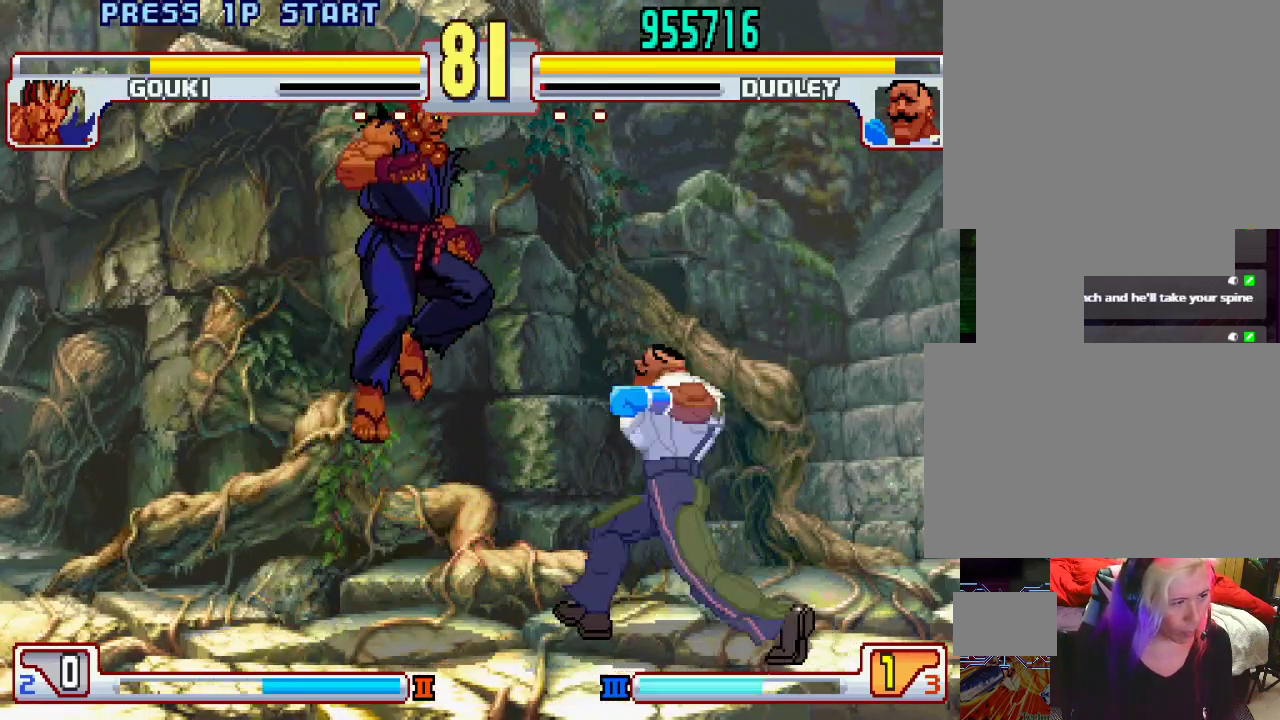
{"buttons": [], "left_stick": "down", "events": [[150, "L1", "up"], [317, "left_stick", "left"], [383, "L2", "down"], [467, "L2", "up"], [500, "left_stick", "down"]]}
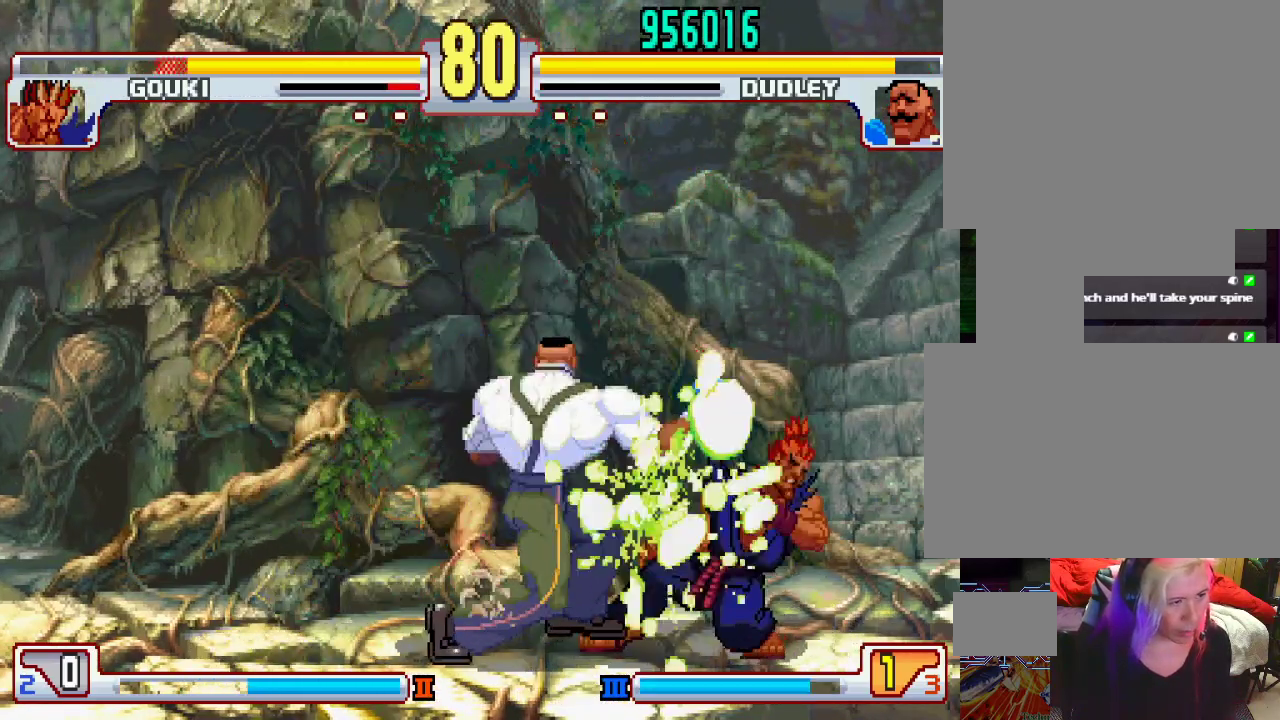
{"buttons": [], "left_stick": "center", "events": [[33, "left_stick", "right"], [50, "L1", "down"], [100, "left_stick", "center"], [117, "L1", "up"]]}
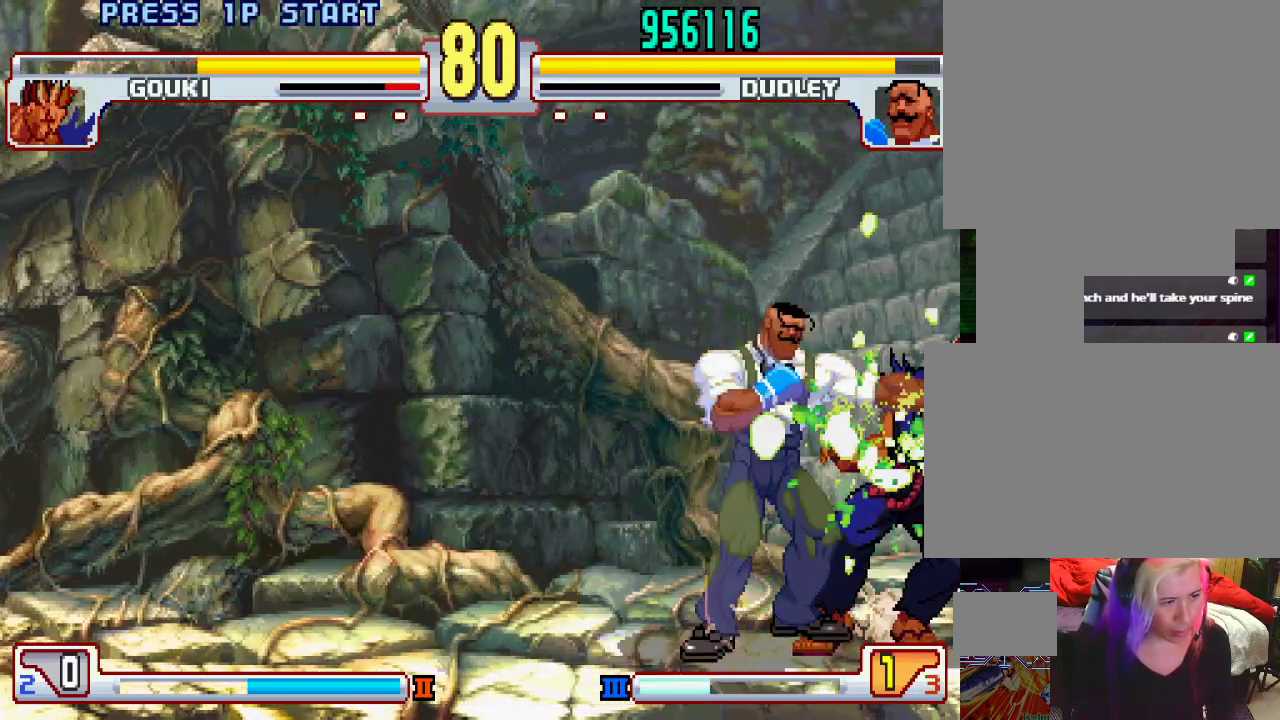
{"buttons": [], "left_stick": "center", "events": []}
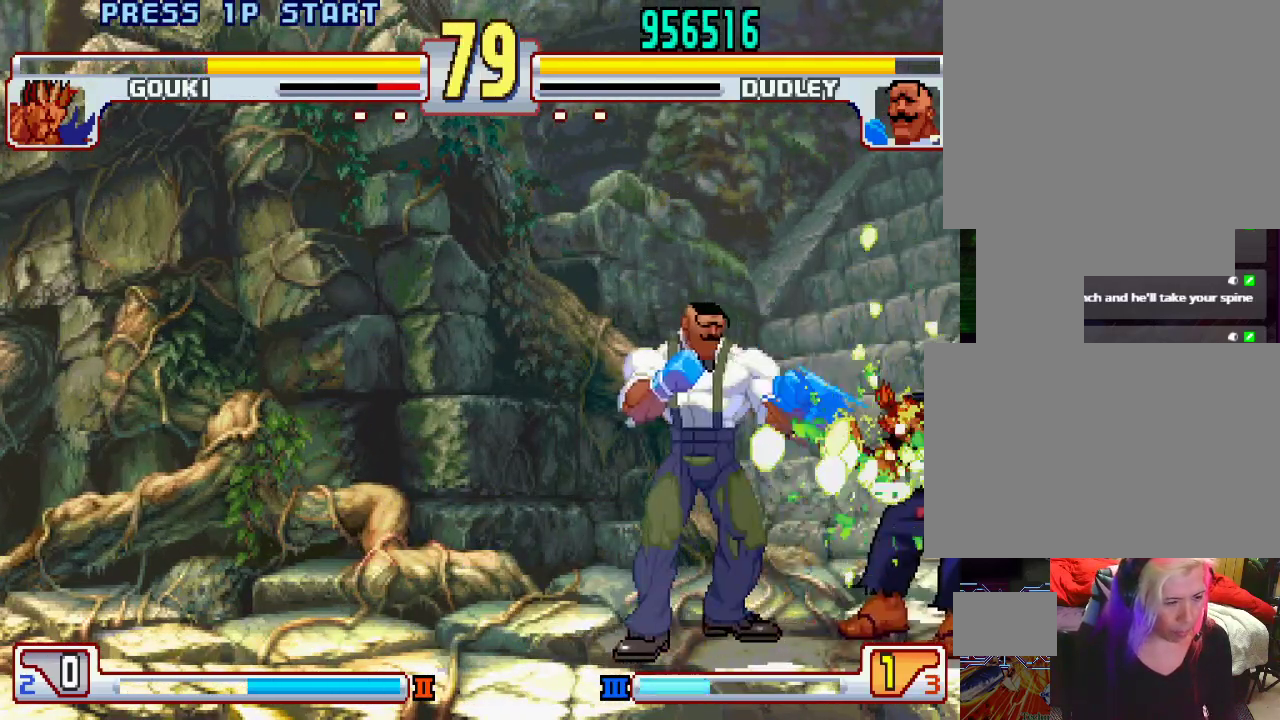
{"buttons": [], "left_stick": "center", "events": []}
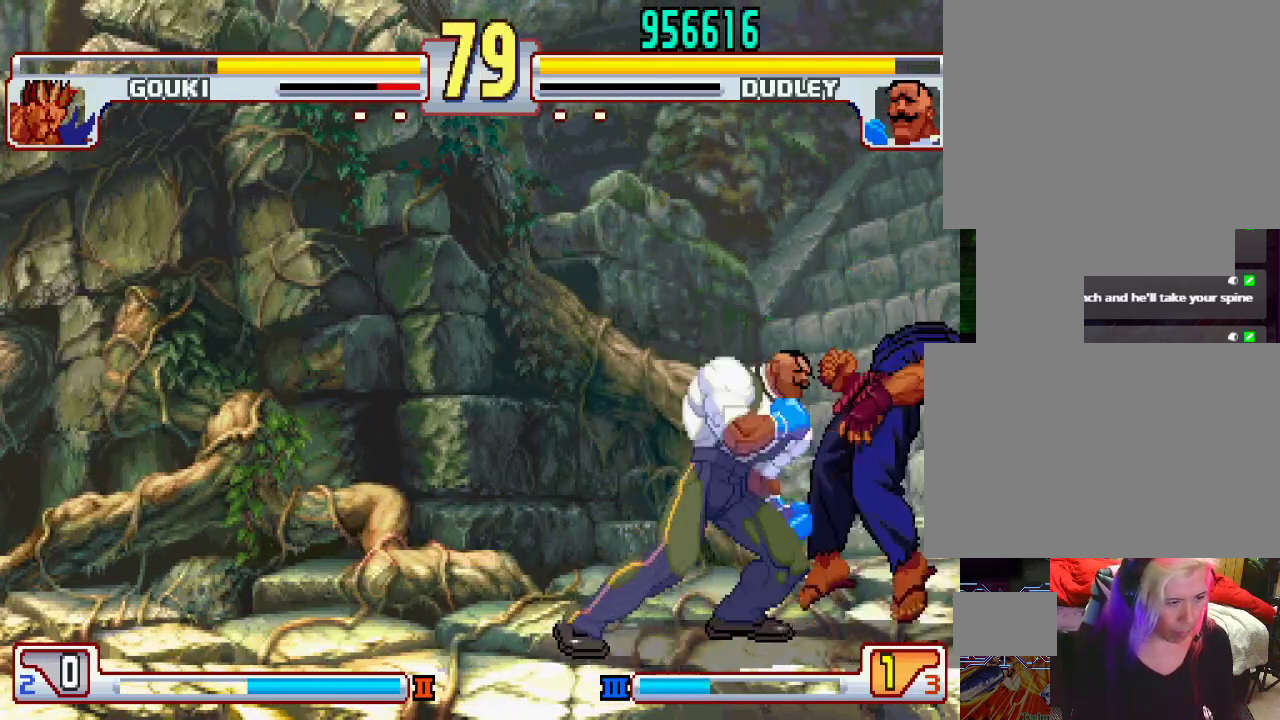
{"buttons": ["SQUARE"], "left_stick": "center", "events": [[267, "left_stick", "left"], [367, "left_stick", "down"], [467, "SQUARE", "down"], [483, "left_stick", "center"]]}
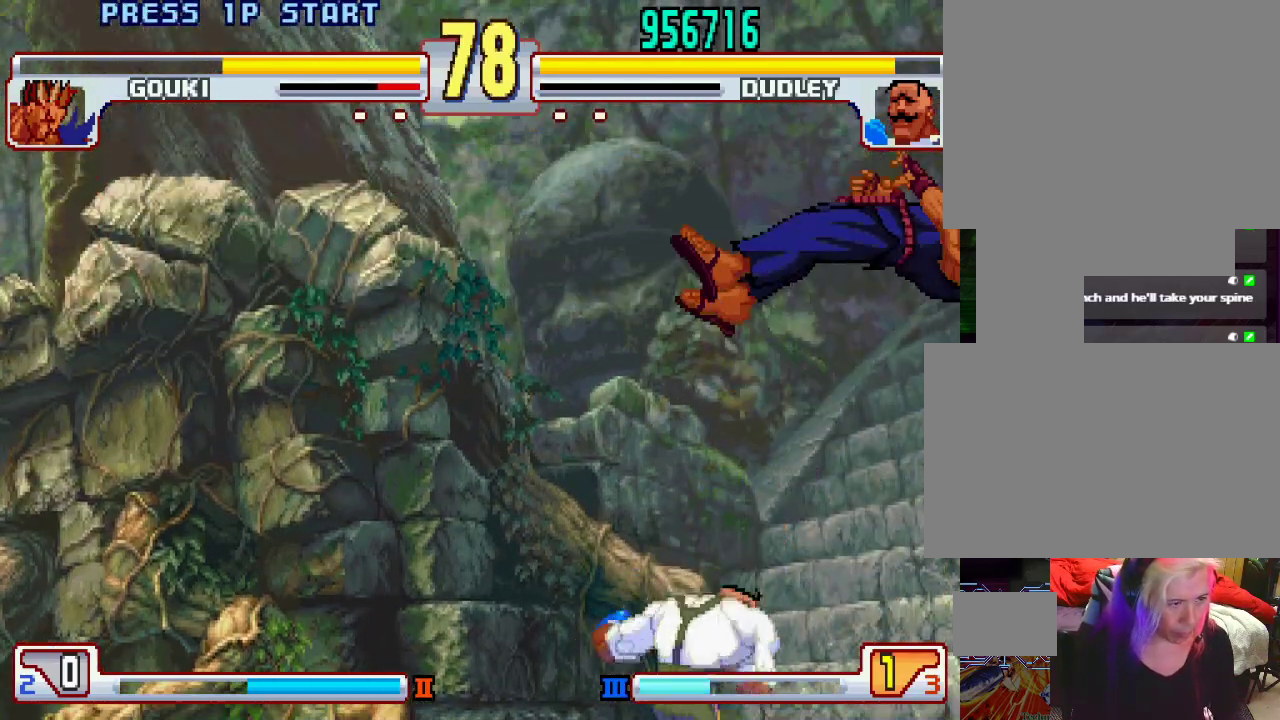
{"buttons": [], "left_stick": "center", "events": [[17, "SQUARE", "up"]]}
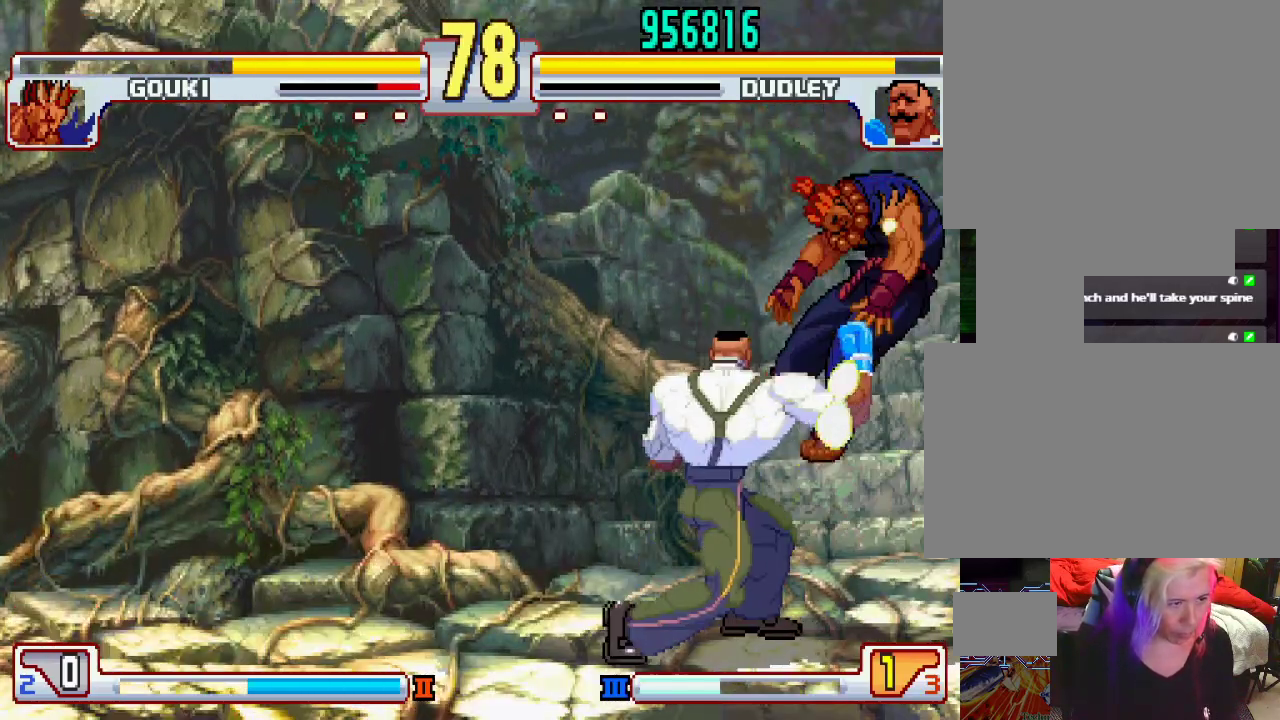
{"buttons": ["CIRCLE"], "left_stick": "right", "events": [[117, "left_stick", "right"], [483, "CIRCLE", "down"]]}
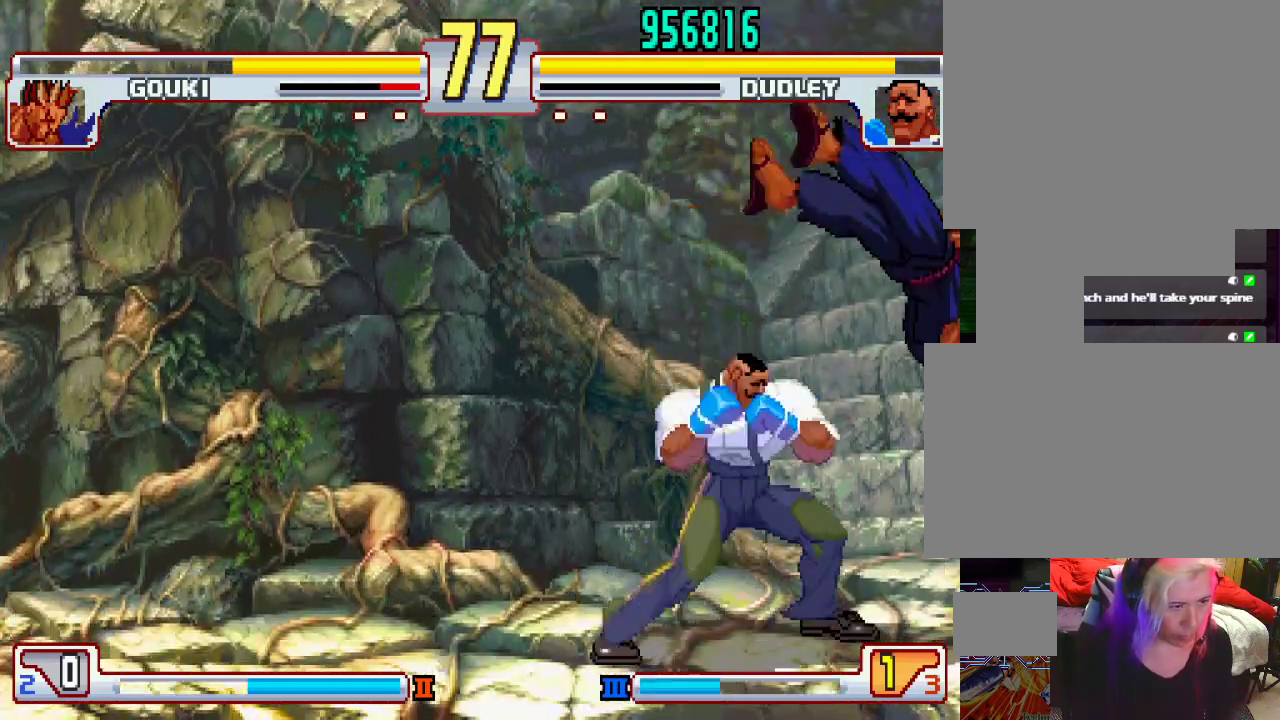
{"buttons": [], "left_stick": "center", "events": [[50, "CIRCLE", "up"], [50, "left_stick", "down"], [150, "L1", "down"], [167, "left_stick", "right"], [217, "L1", "up"], [217, "left_stick", "center"], [300, "L1", "down"], [367, "L1", "up"], [383, "L1", "down"], [467, "L1", "up"]]}
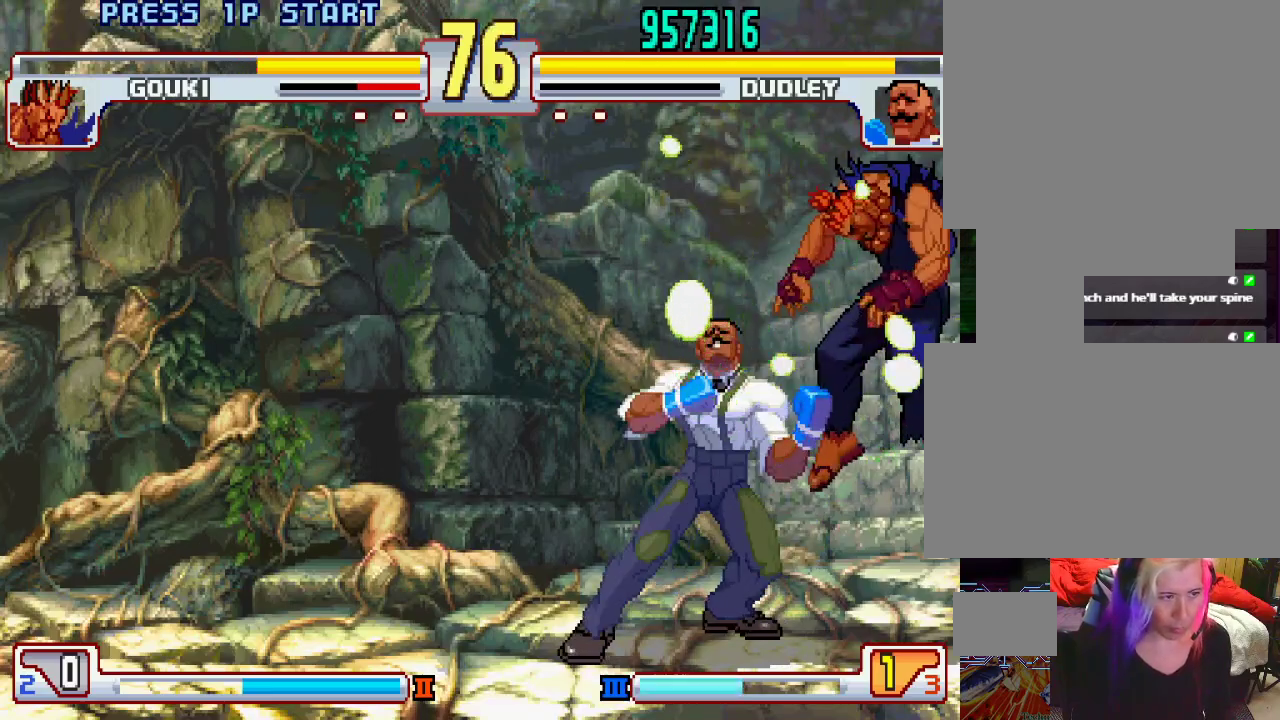
{"buttons": [], "left_stick": "center", "events": []}
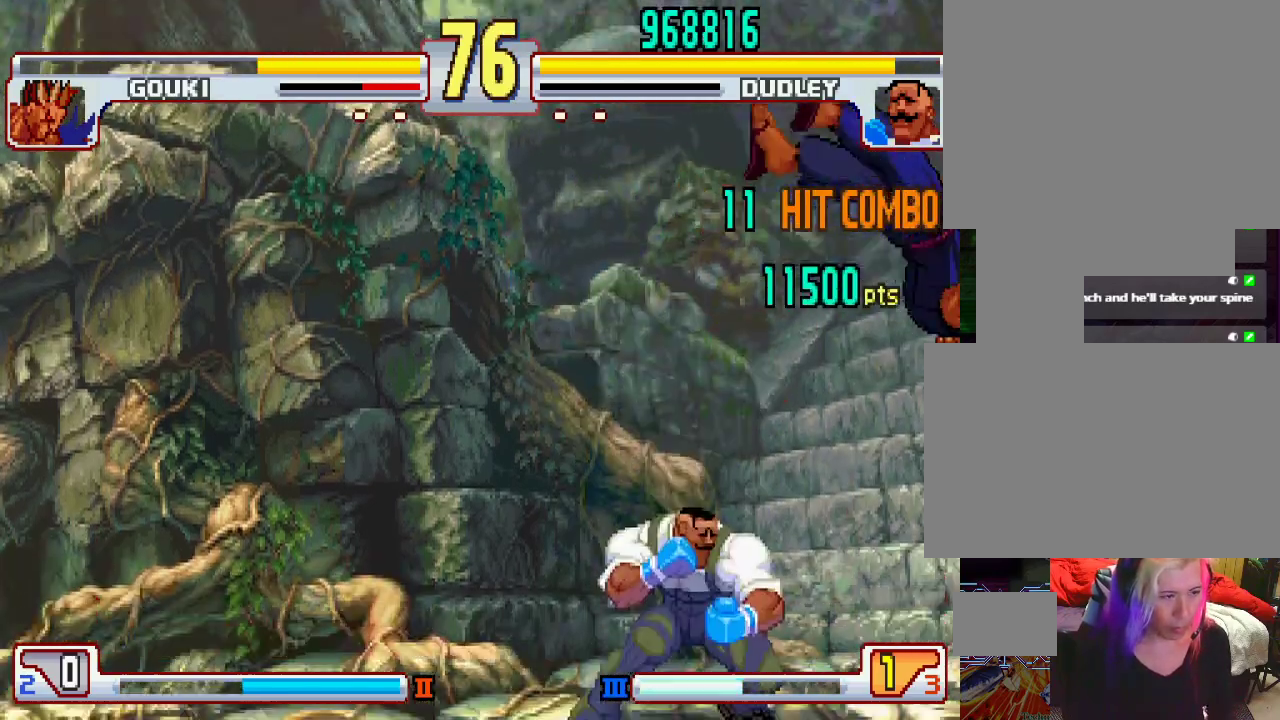
{"buttons": [], "left_stick": "center", "events": [[83, "TRIANGLE", "down"], [150, "TRIANGLE", "up"], [400, "TRIANGLE", "down"], [467, "TRIANGLE", "up"]]}
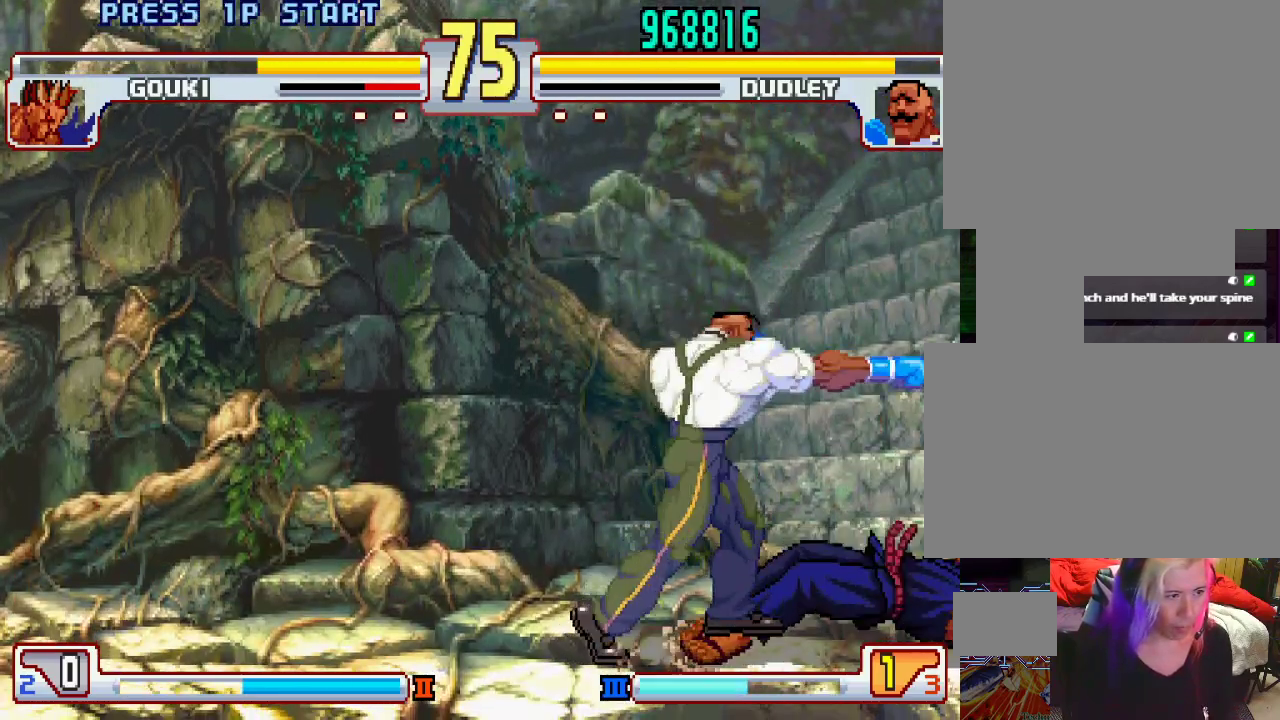
{"buttons": ["TRIANGLE"], "left_stick": "center", "events": [[167, "TRIANGLE", "down"], [250, "TRIANGLE", "up"], [433, "TRIANGLE", "down"]]}
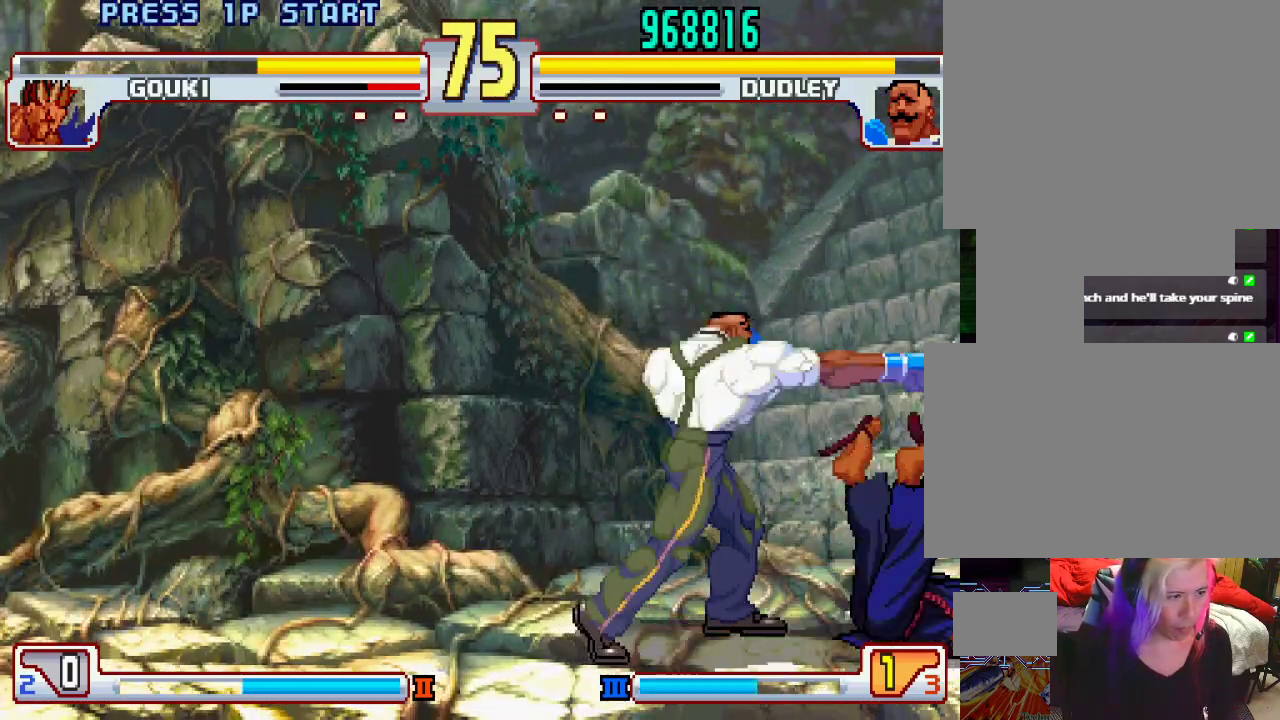
{"buttons": [], "left_stick": "right", "events": [[33, "TRIANGLE", "up"], [217, "TRIANGLE", "down"], [317, "TRIANGLE", "up"], [417, "left_stick", "right"]]}
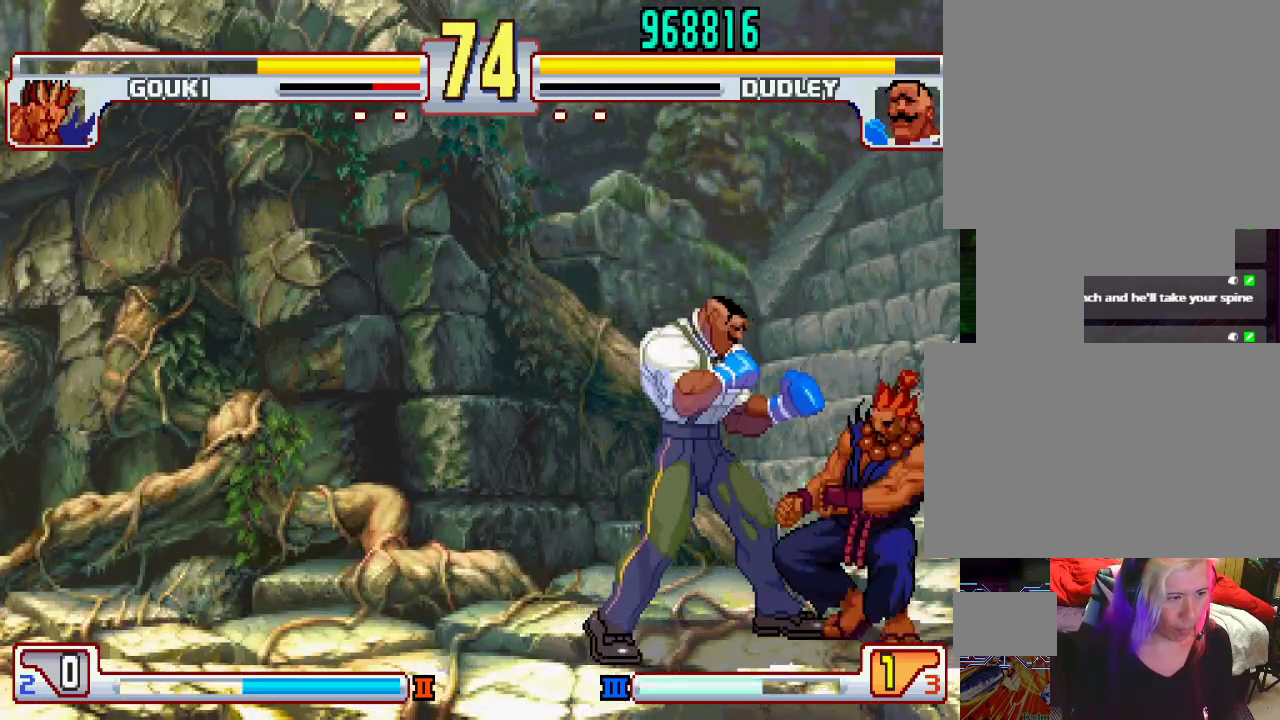
{"buttons": ["CIRCLE"], "left_stick": "right", "events": [[33, "CIRCLE", "down"], [317, "CIRCLE", "up"], [500, "CIRCLE", "down"]]}
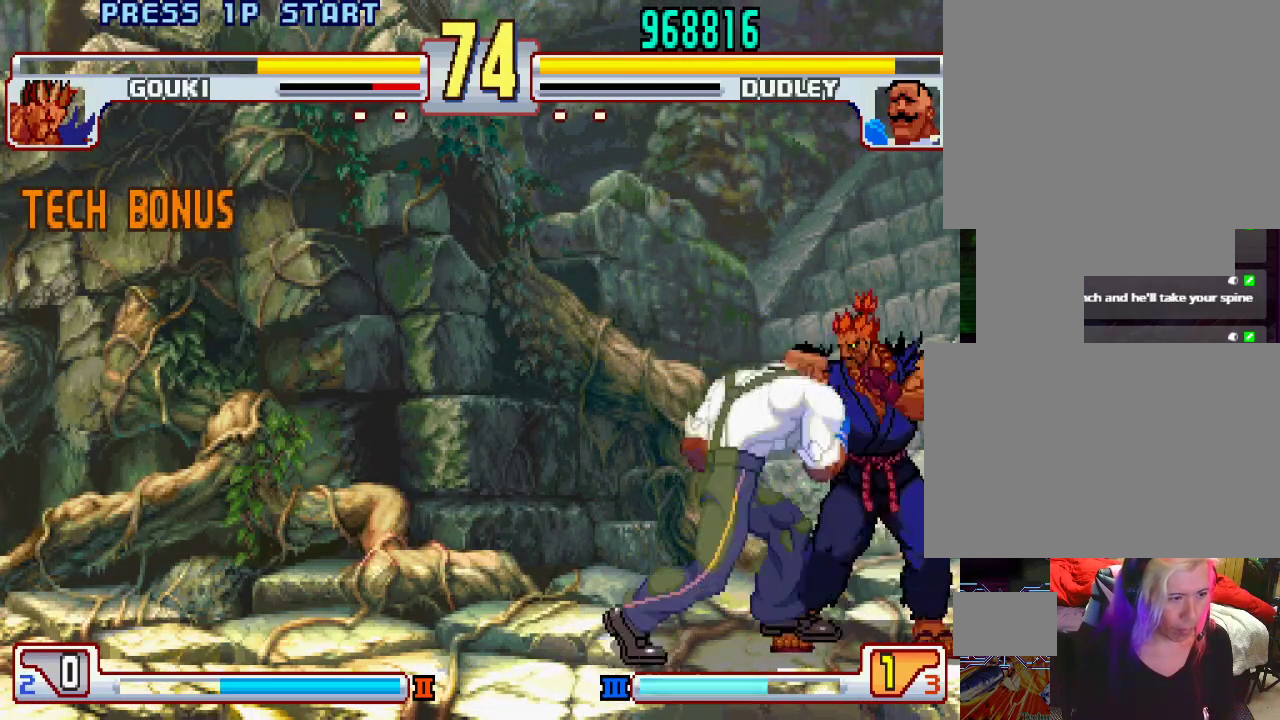
{"buttons": [], "left_stick": "right", "events": [[100, "CIRCLE", "up"], [117, "CIRCLE", "down"], [267, "CIRCLE", "up"]]}
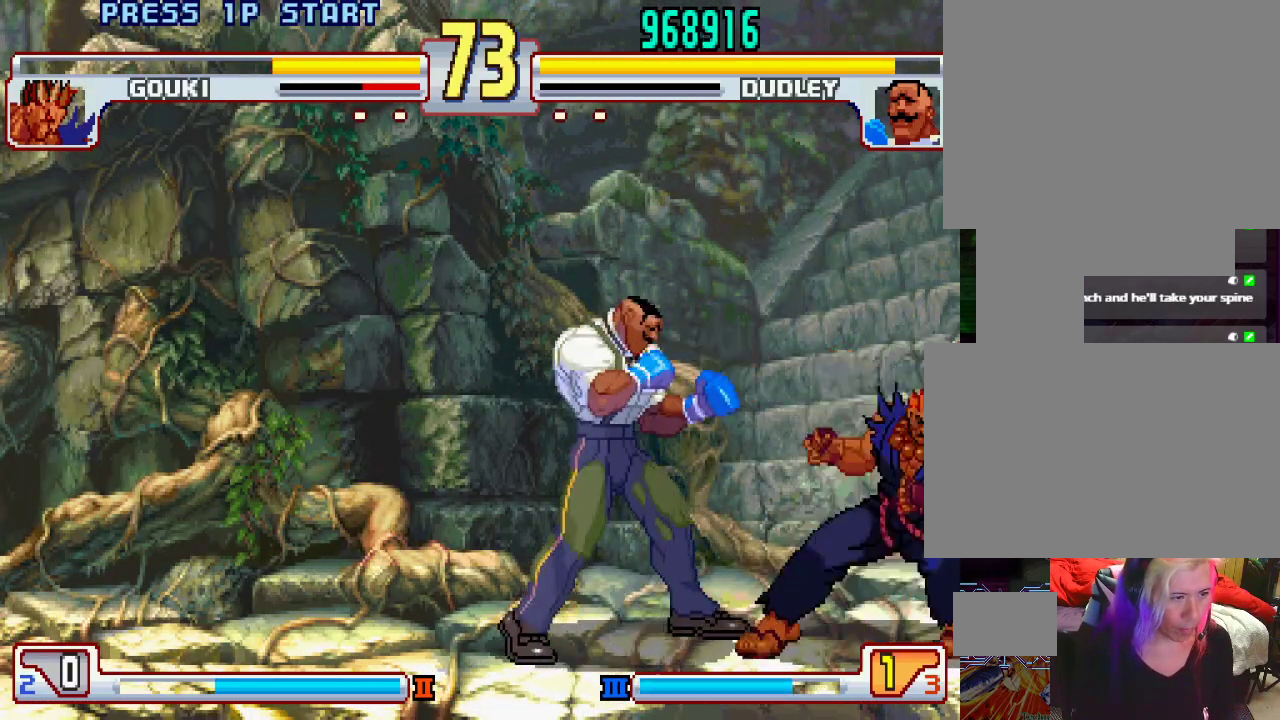
{"buttons": [], "left_stick": "left", "events": [[33, "left_stick", "down"], [50, "CIRCLE", "down"], [100, "left_stick", "down-left"], [300, "CIRCLE", "up"], [317, "left_stick", "center"], [500, "left_stick", "left"]]}
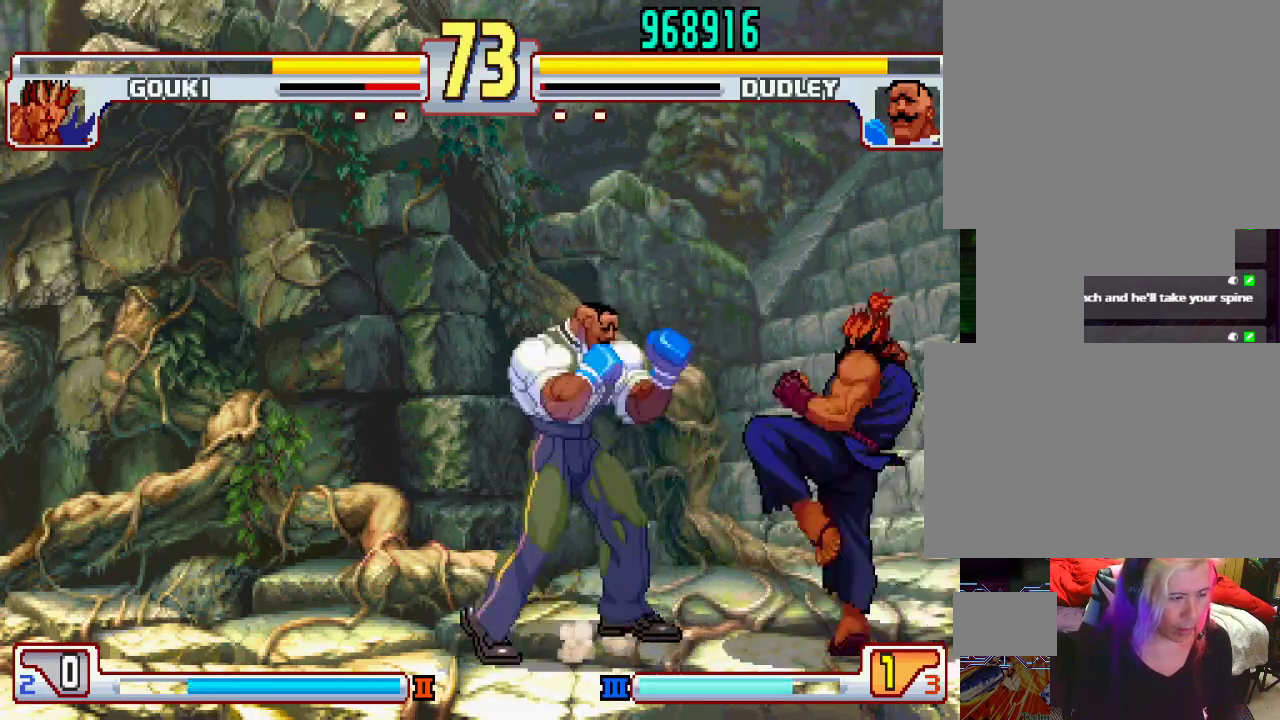
{"buttons": [], "left_stick": "left", "events": []}